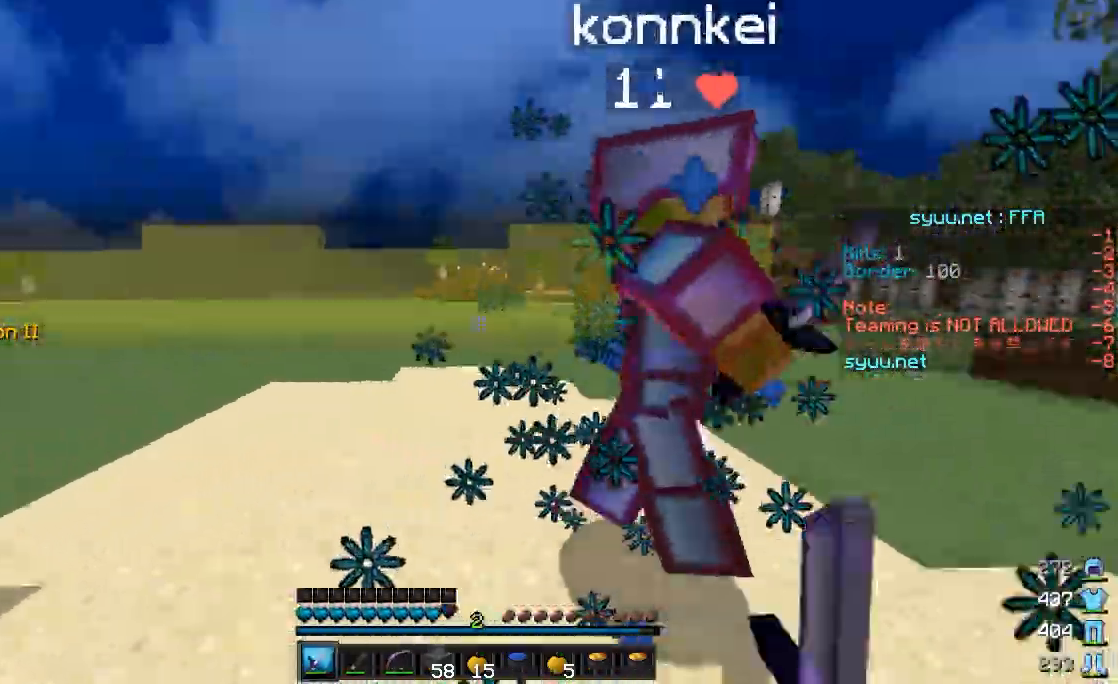
Gameplay with keyboard and mouse; each line is a JSON object with the keys and mouse buttons held at the frame after it. "events" lists presses ("down") and releases ("up") of "a", "d", "s", "w", "mouse_left" and "mouse_right" between this image and that frame as [ms after this image, input, new state], when the widget could be followed in between. "mouse_left", "mouse_right" = the "left", "right" buttons of the "mouse" list. No other keys are recorded. Fast repeated clicks can show as one long hold. Mouse movement is not recorded.
{"keys": ["a", "w"], "mouse": ["left"], "events": [[67, "mouse_left", "up"], [167, "mouse_left", "down"], [267, "mouse_left", "up"], [317, "mouse_left", "down"], [367, "mouse_left", "up"], [417, "mouse_left", "down"]]}
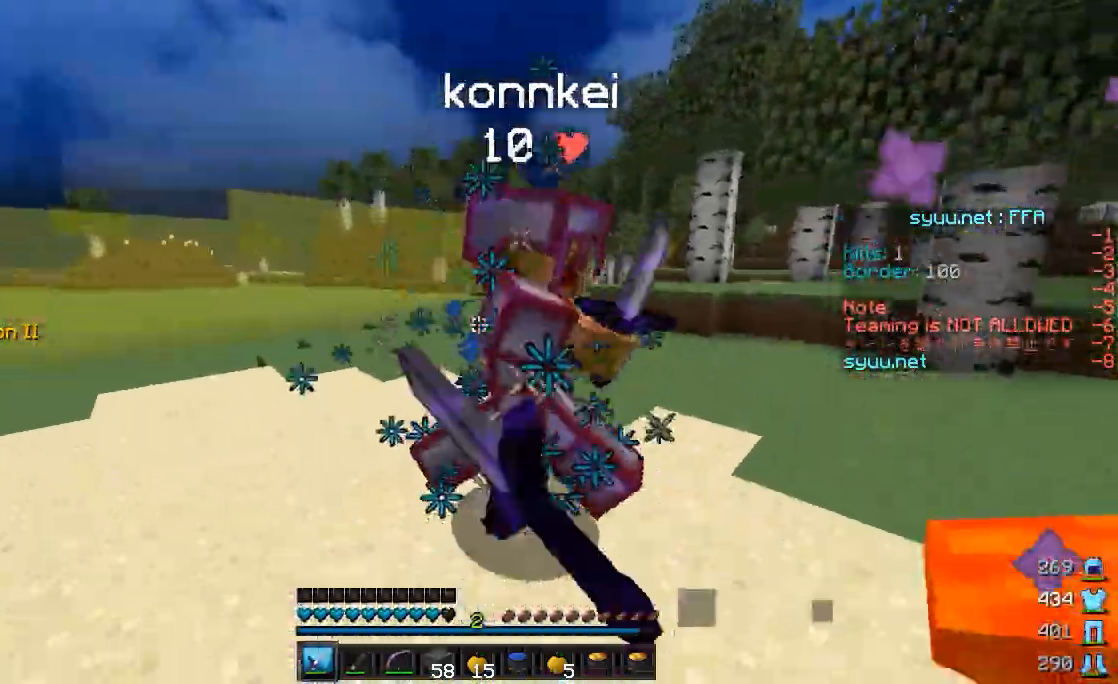
{"keys": ["w"], "mouse": [], "events": [[17, "mouse_left", "up"], [67, "mouse_left", "down"], [117, "a", "up"], [167, "mouse_left", "up"], [217, "d", "down"], [267, "mouse_left", "down"], [317, "d", "up"], [317, "mouse_left", "up"], [317, "w", "up"], [367, "mouse_left", "down"], [417, "mouse_left", "up"], [467, "w", "down"]]}
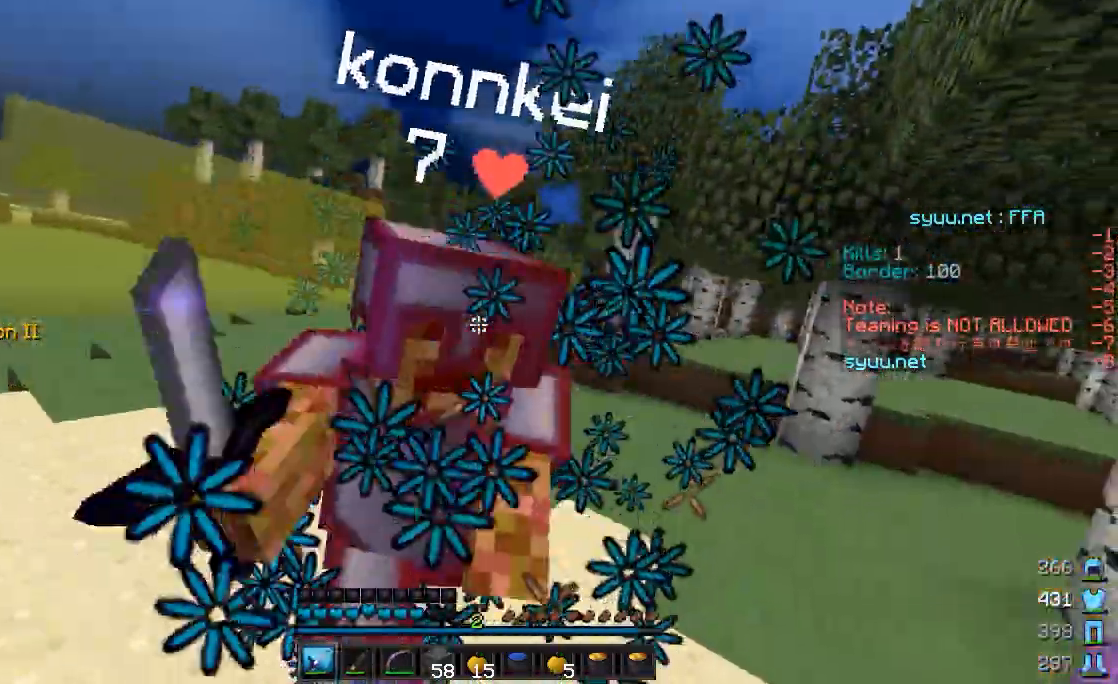
{"keys": ["w"], "mouse": [], "events": [[17, "mouse_left", "down"], [67, "mouse_left", "up"], [167, "mouse_left", "down"], [217, "mouse_left", "up"], [317, "a", "down"], [317, "mouse_left", "down"], [367, "mouse_left", "up"], [417, "a", "up"]]}
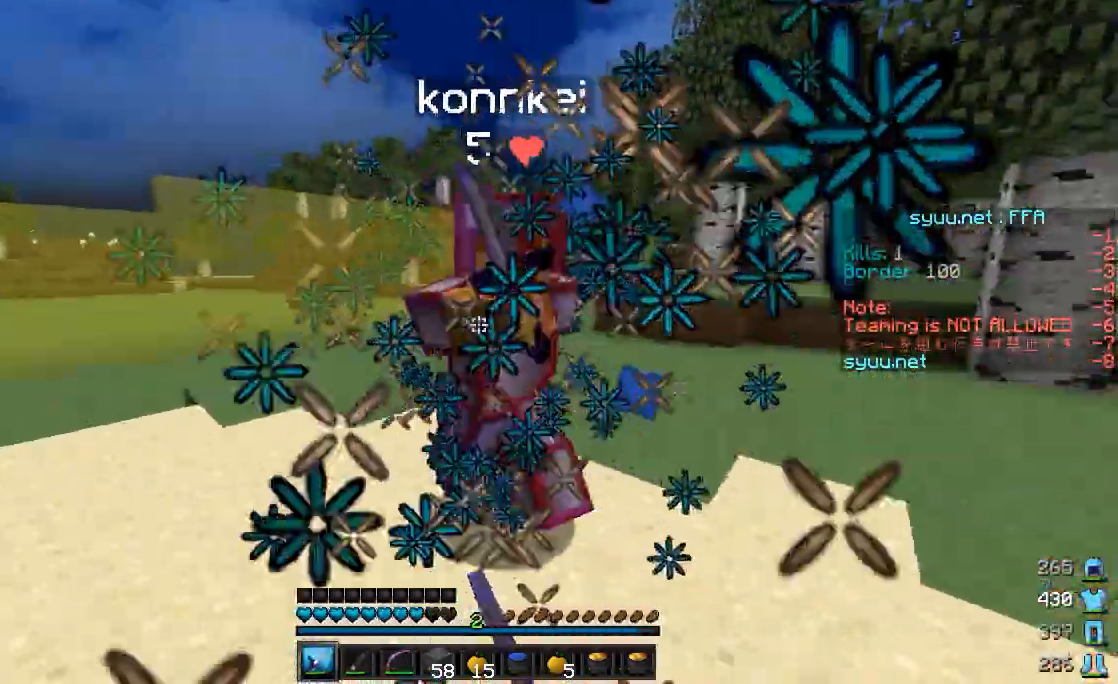
{"keys": ["w"], "mouse": [], "events": [[17, "mouse_left", "down"], [117, "mouse_left", "up"], [217, "mouse_left", "down"], [267, "mouse_left", "up"], [317, "mouse_left", "down"], [367, "mouse_left", "up"]]}
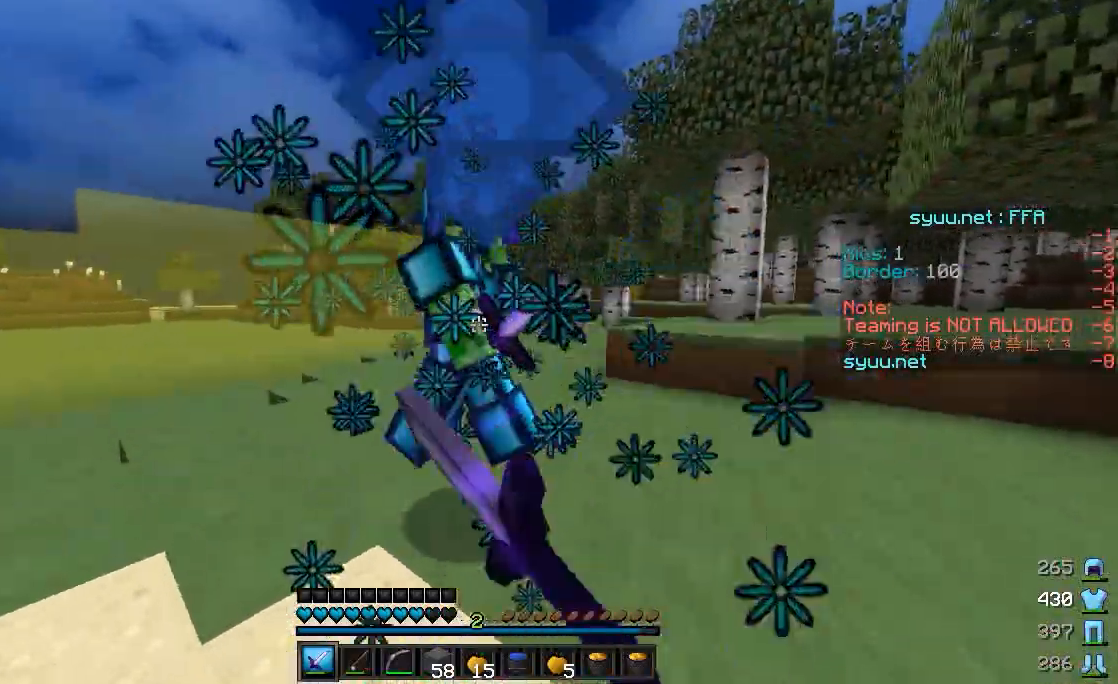
{"keys": ["w"], "mouse": [], "events": [[67, "mouse_left", "down"], [117, "mouse_left", "up"], [167, "mouse_left", "down"], [217, "mouse_left", "up"], [317, "mouse_left", "down"], [367, "mouse_left", "up"], [417, "mouse_left", "down"], [467, "mouse_left", "up"]]}
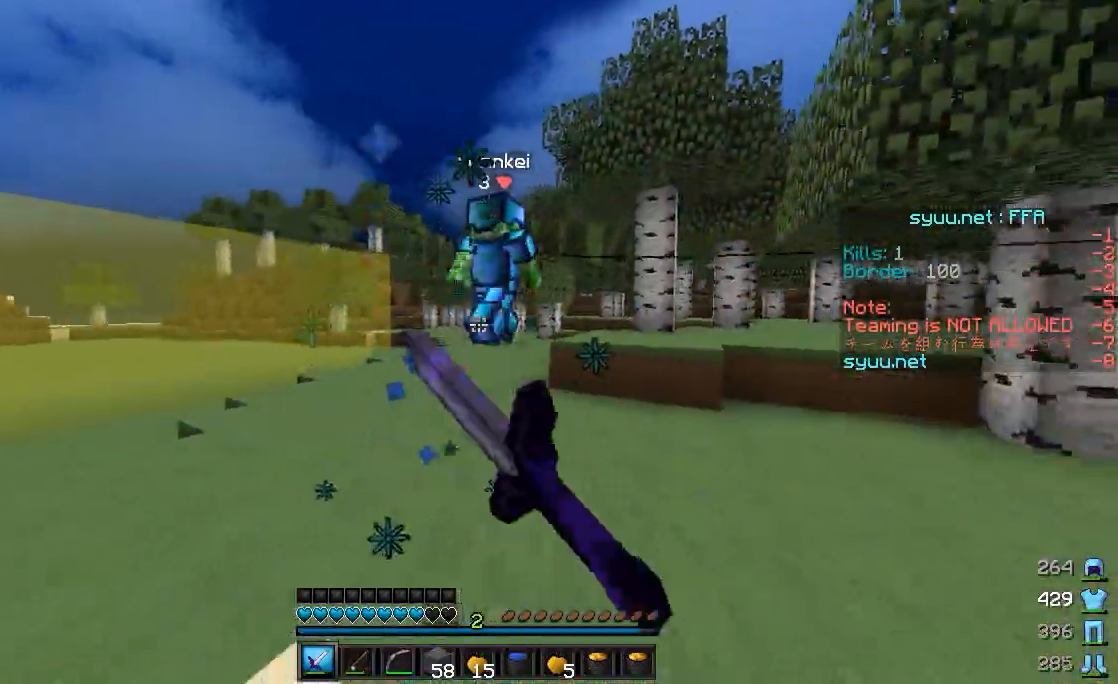
{"keys": ["w"], "mouse": [], "events": [[17, "mouse_left", "down"], [117, "mouse_left", "up"]]}
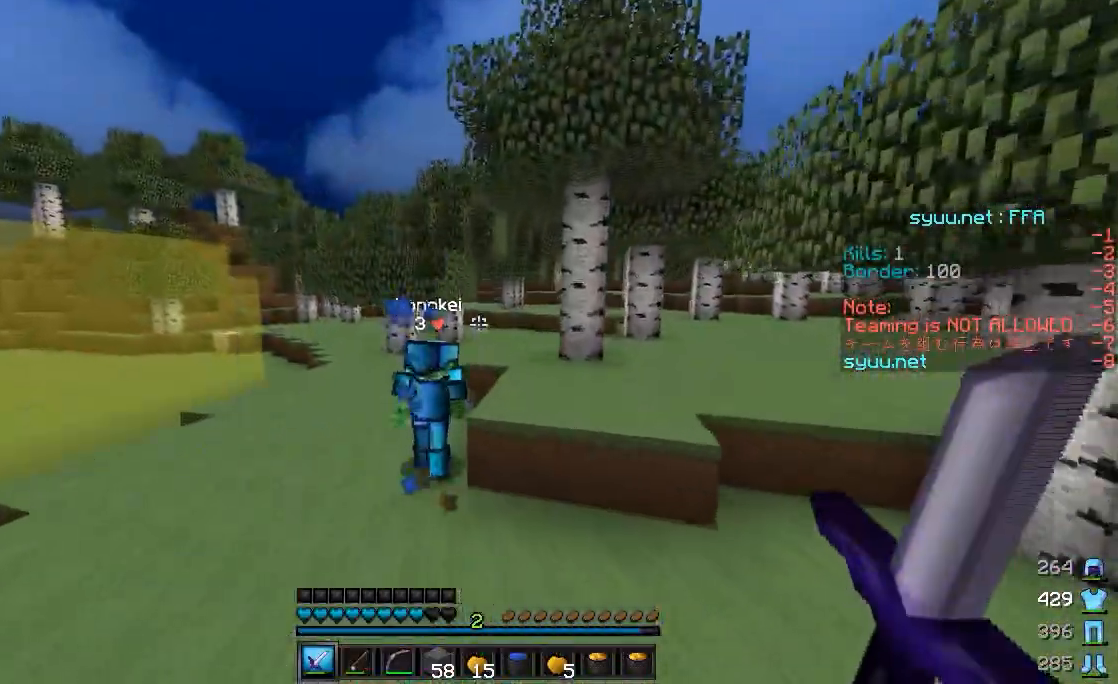
{"keys": ["w"], "mouse": [], "events": []}
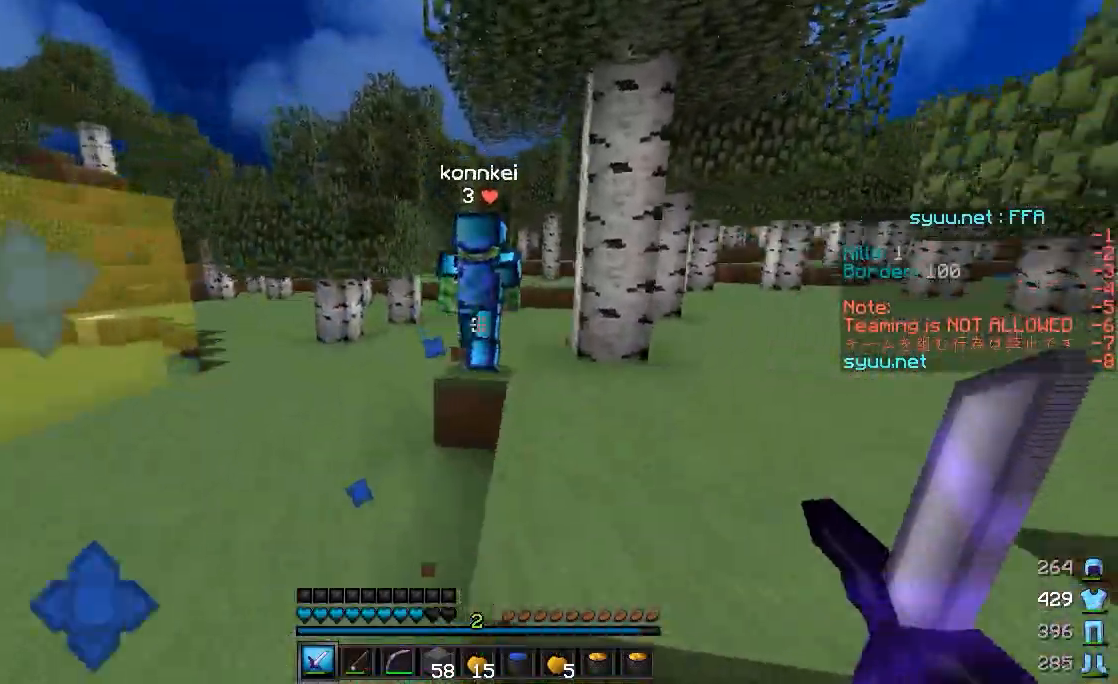
{"keys": ["a", "w"], "mouse": [], "events": [[67, "d", "down"], [267, "d", "up"], [467, "a", "down"]]}
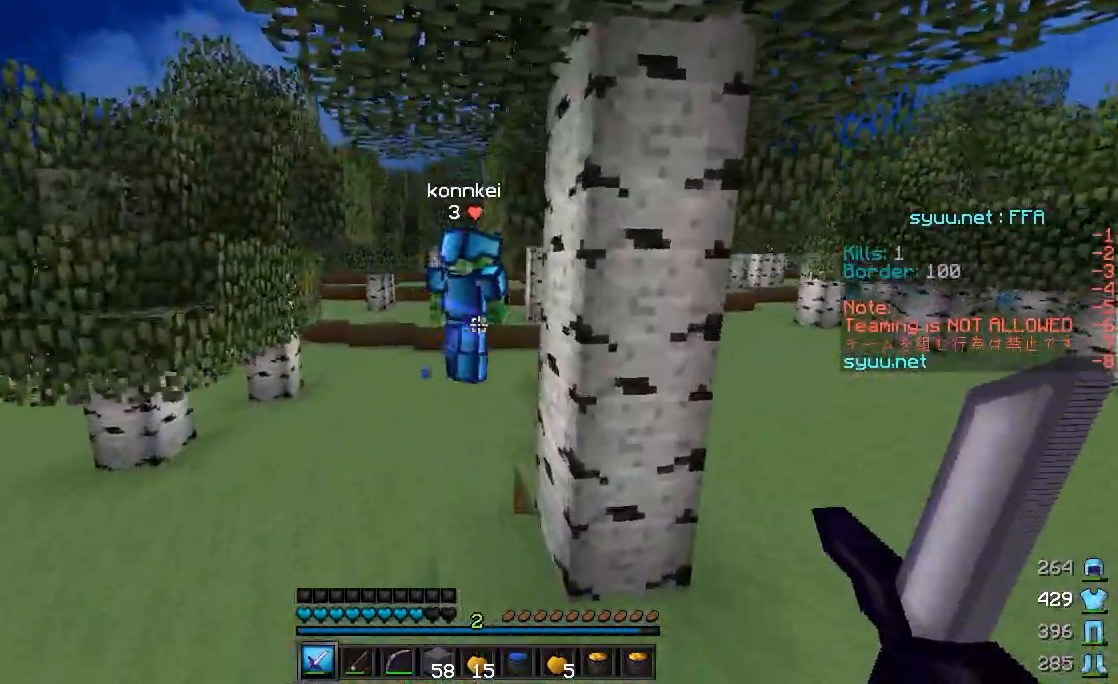
{"keys": ["w"], "mouse": [], "events": [[17, "a", "up"], [267, "d", "down"], [367, "d", "up"]]}
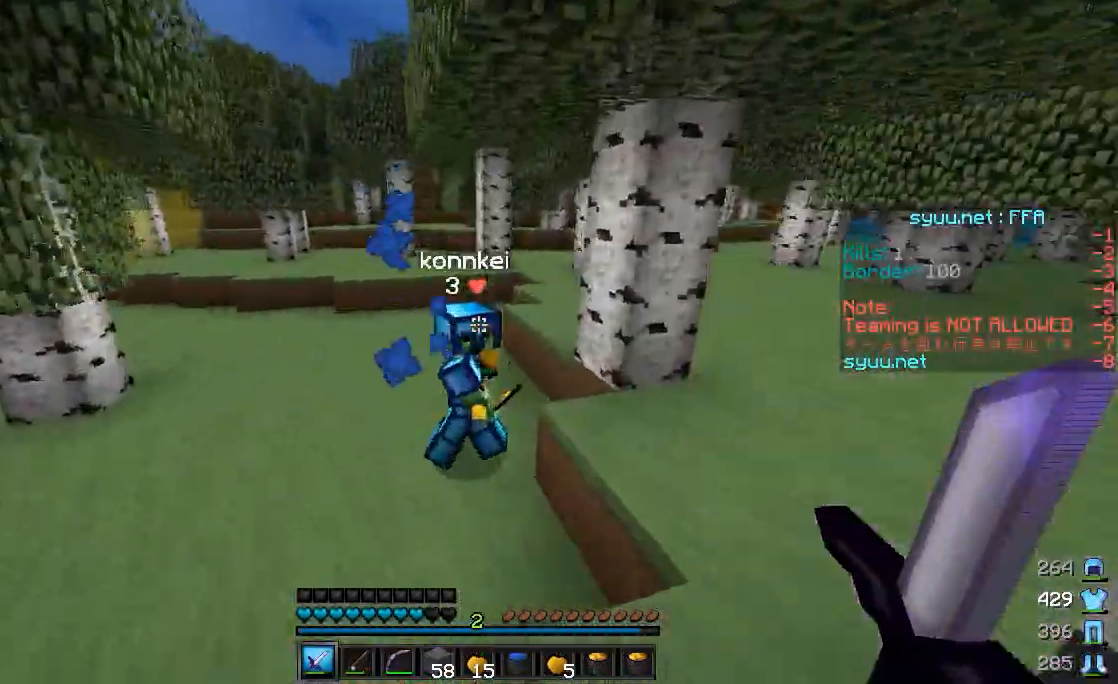
{"keys": ["w"], "mouse": [], "events": [[267, "mouse_left", "down"], [417, "mouse_left", "up"]]}
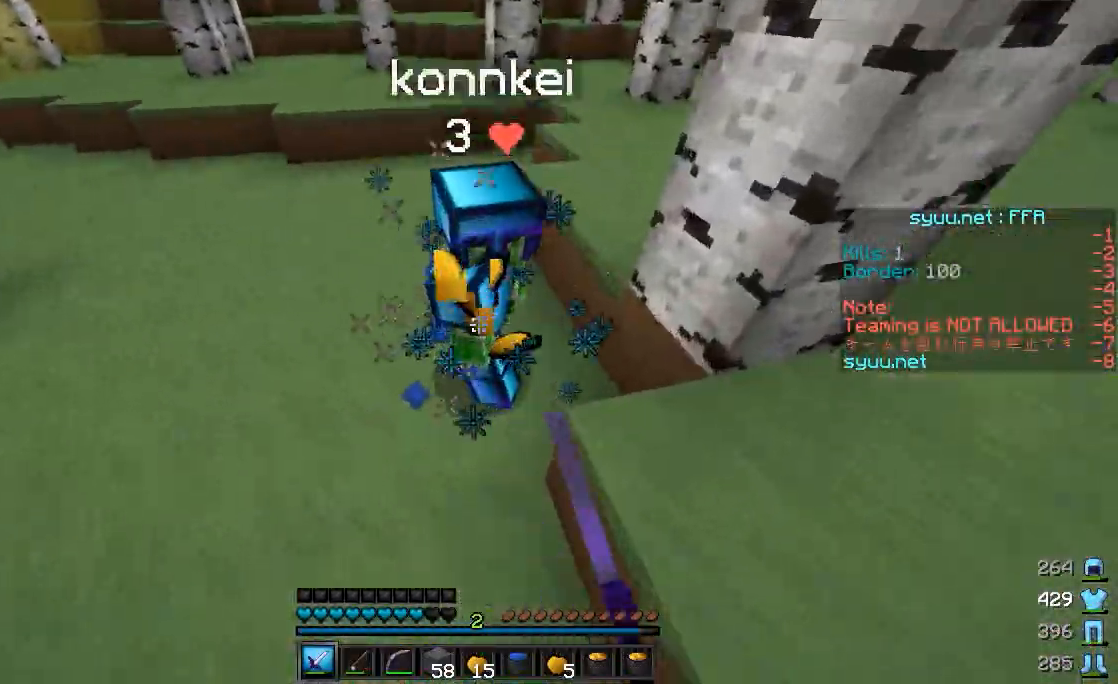
{"keys": ["w"], "mouse": [], "events": [[67, "mouse_left", "down"], [117, "mouse_left", "up"], [217, "mouse_left", "down"], [317, "mouse_left", "up"], [367, "mouse_left", "down"], [417, "mouse_left", "up"]]}
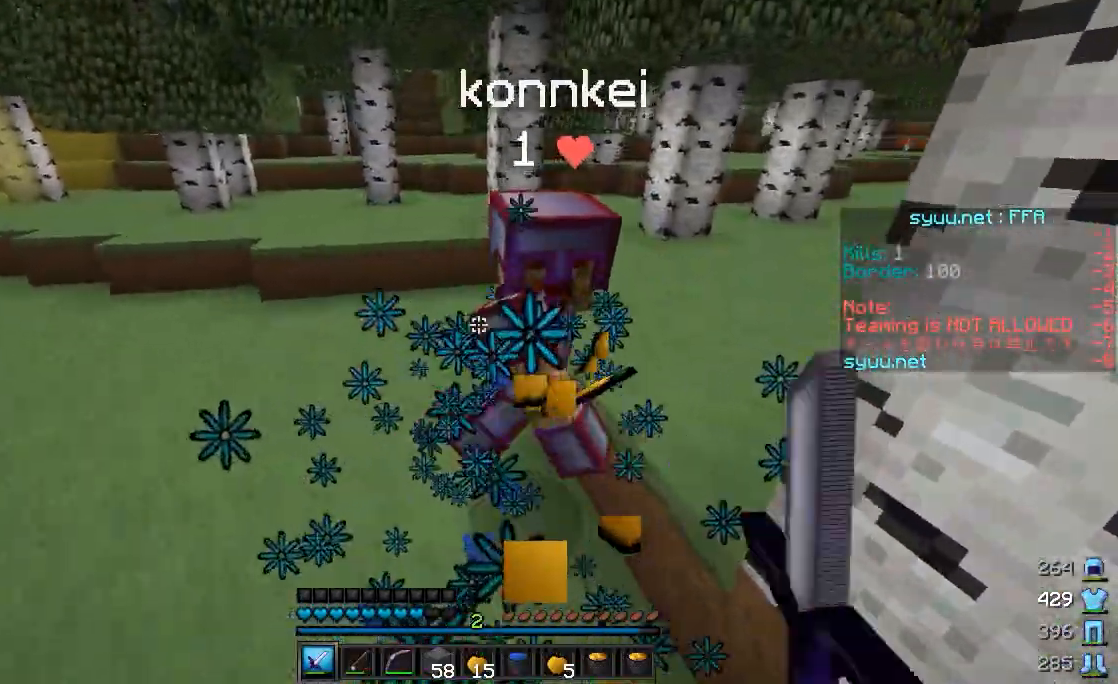
{"keys": ["w"], "mouse": [], "events": [[17, "mouse_left", "down"], [67, "mouse_left", "up"], [167, "mouse_left", "down"], [217, "mouse_left", "up"], [317, "mouse_left", "down"], [417, "mouse_left", "up"]]}
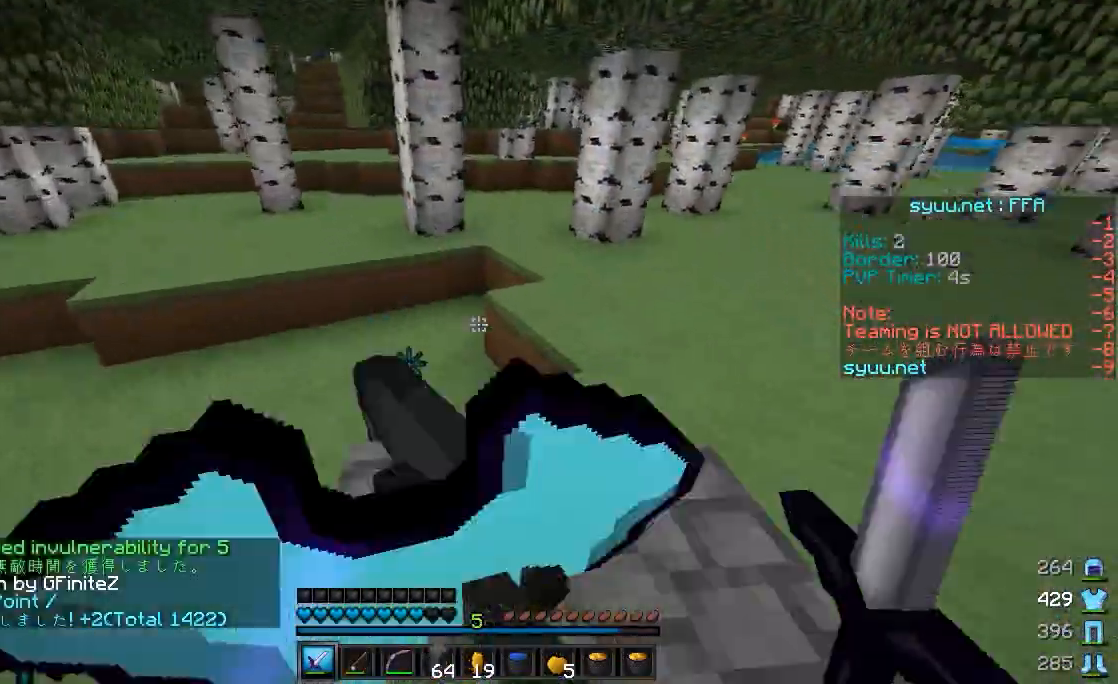
{"keys": ["d", "w"], "mouse": [], "events": [[183, "d", "down"]]}
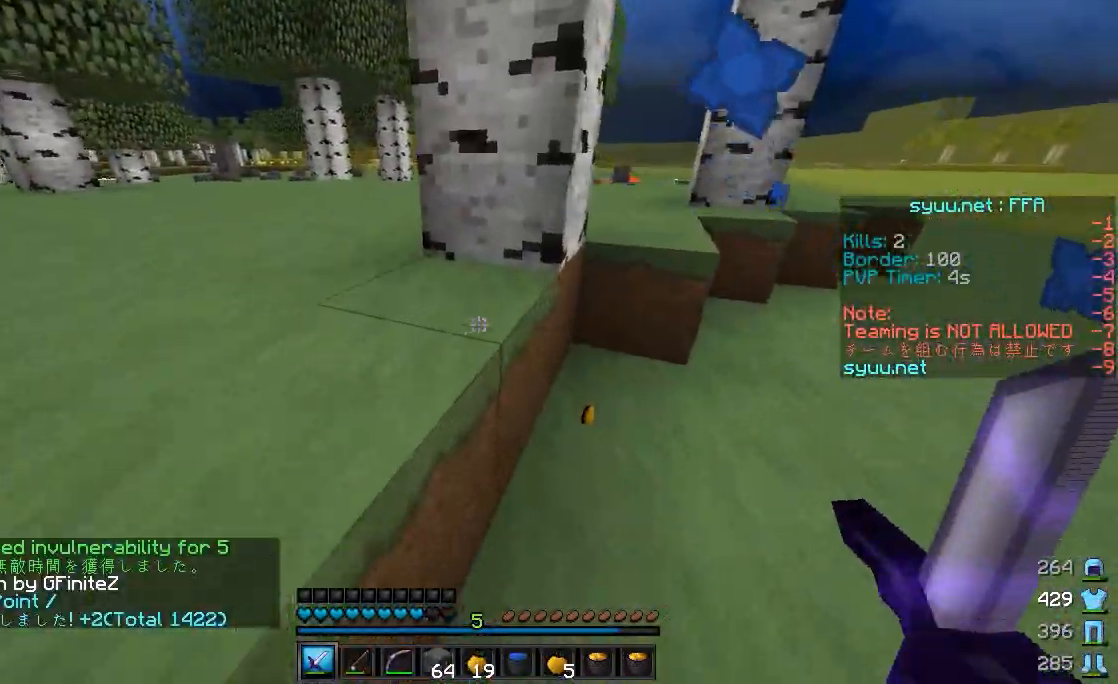
{"keys": ["w"], "mouse": [], "events": [[250, "d", "up"]]}
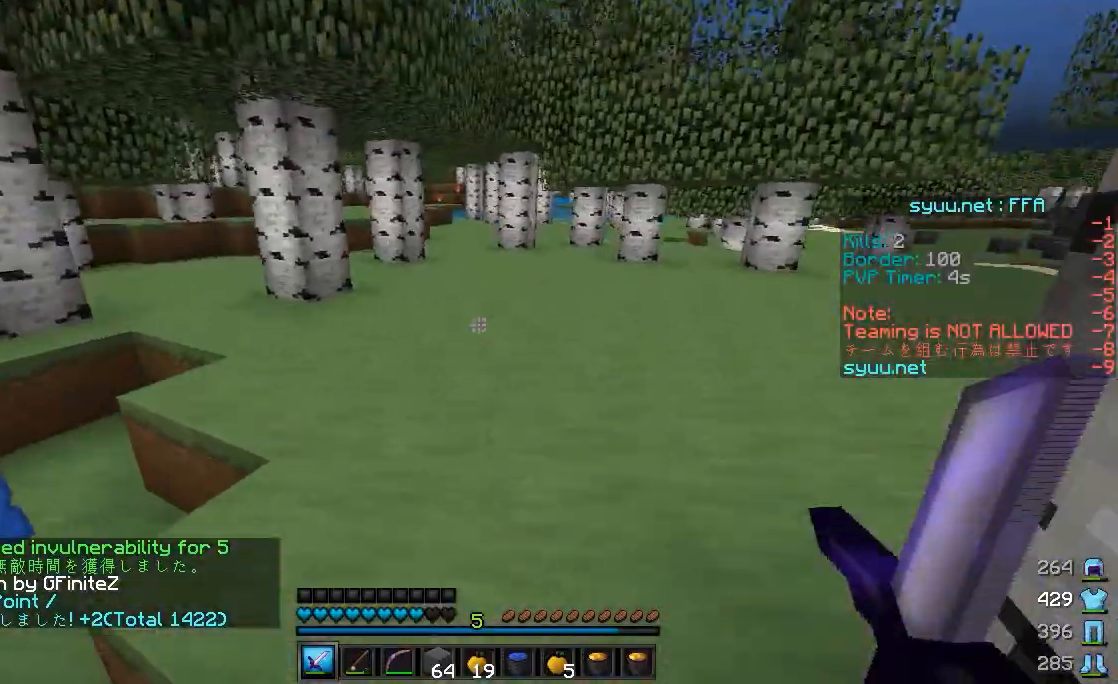
{"keys": ["w"], "mouse": [], "events": []}
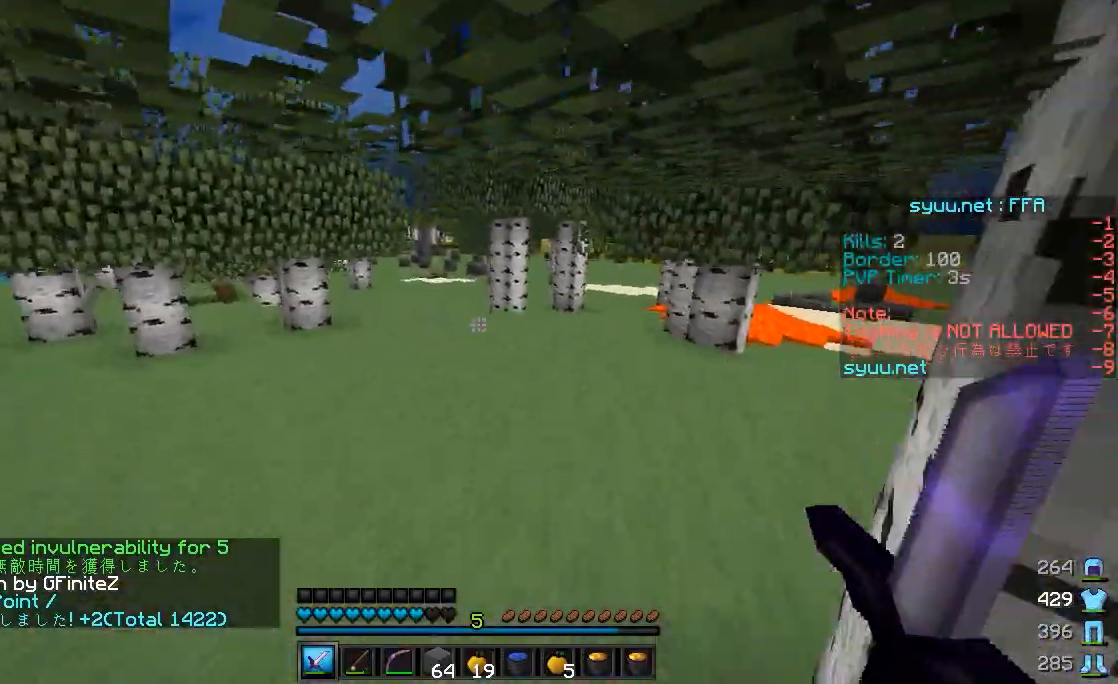
{"keys": ["w"], "mouse": ["left", "right"], "events": [[500, "mouse_left", "down"], [500, "mouse_right", "down"]]}
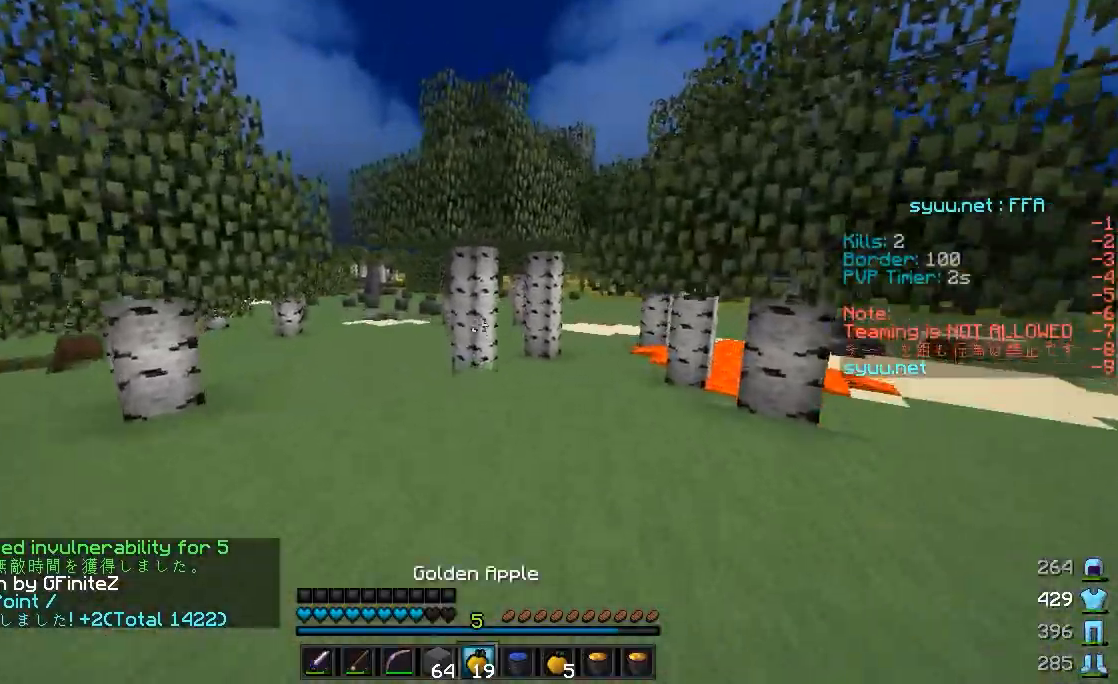
{"keys": ["w"], "mouse": ["left", "right"], "events": []}
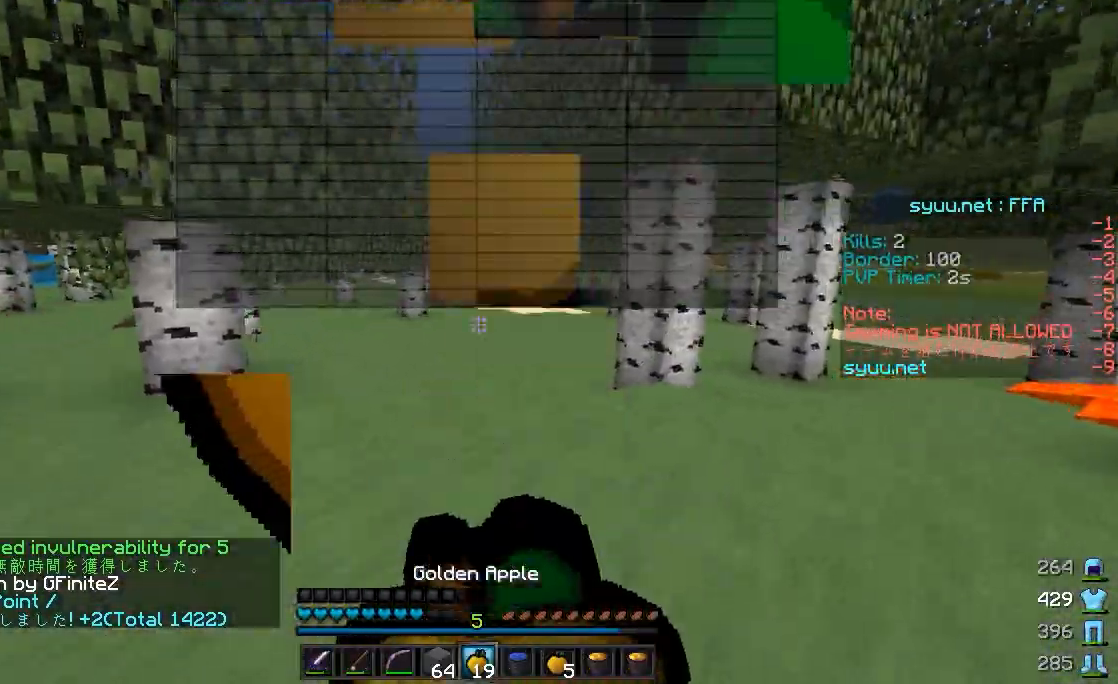
{"keys": ["w"], "mouse": ["left", "right"], "events": []}
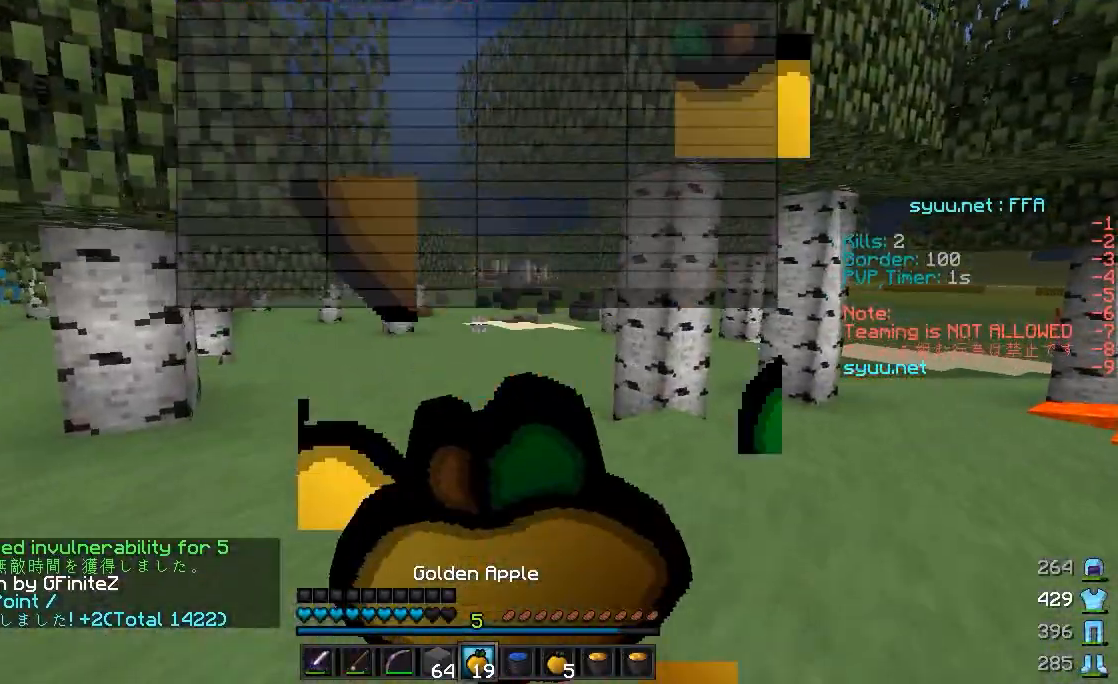
{"keys": ["w"], "mouse": ["left", "right"], "events": [[50, "d", "down"], [450, "d", "up"]]}
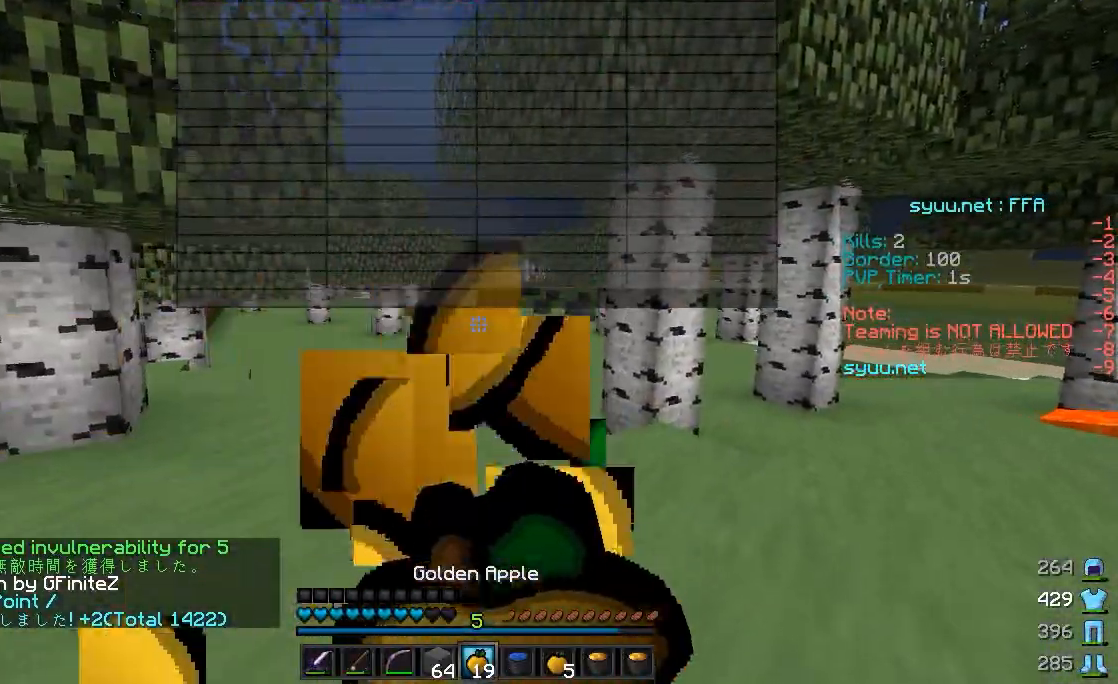
{"keys": ["w"], "mouse": ["left", "right"], "events": []}
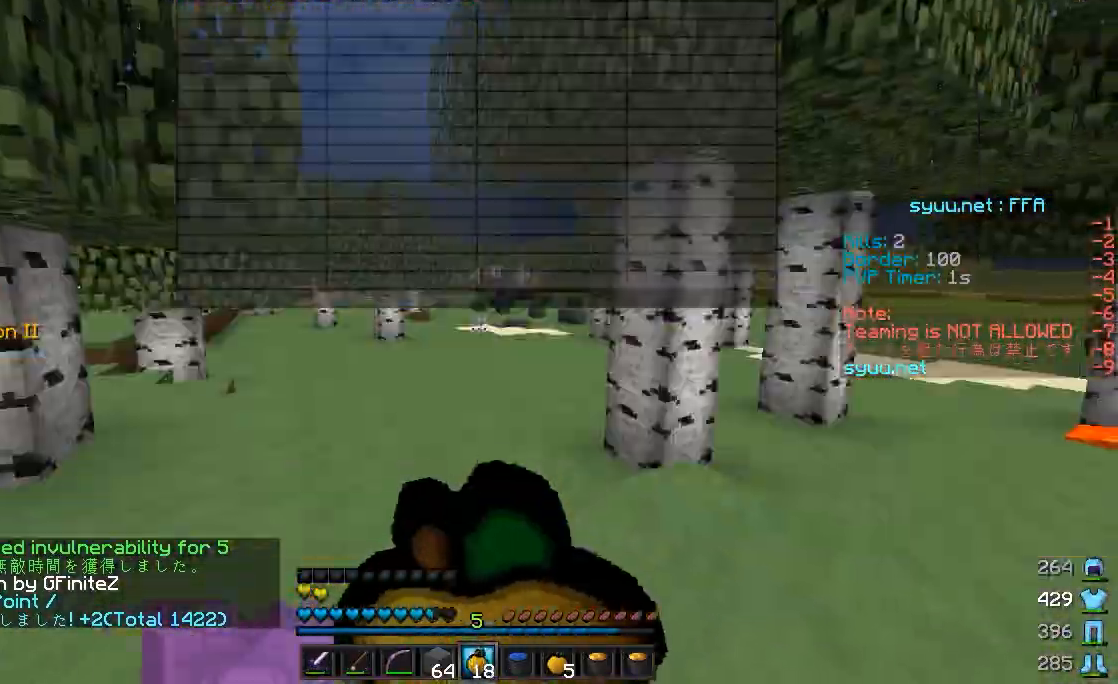
{"keys": ["w"], "mouse": [], "events": [[100, "mouse_left", "up"], [100, "mouse_right", "up"]]}
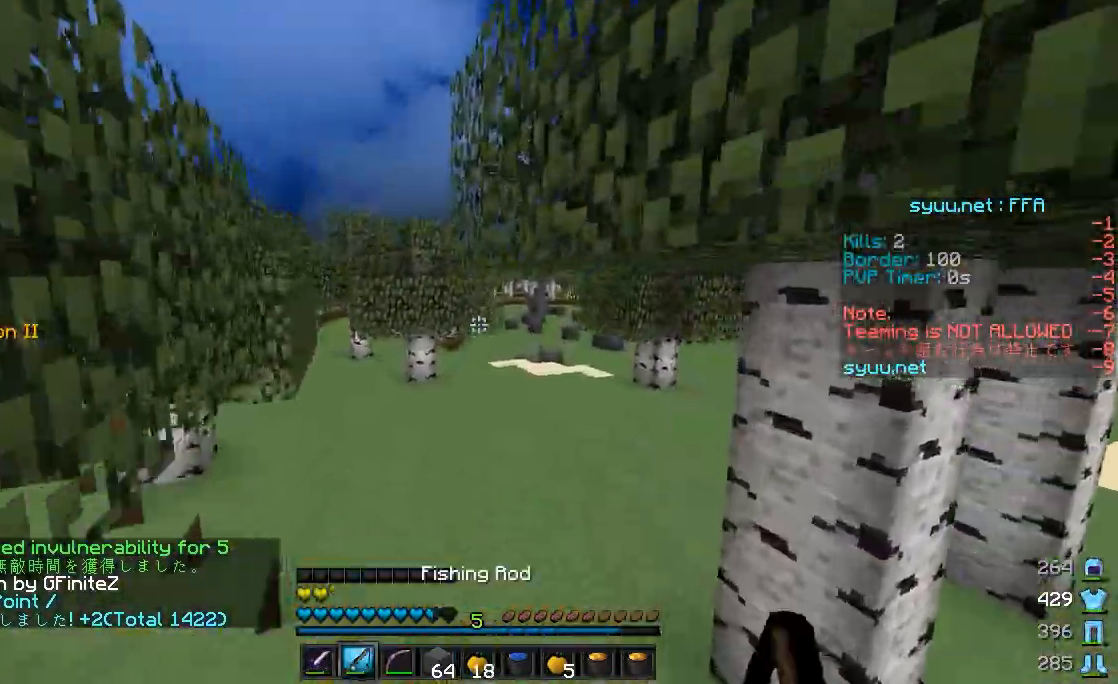
{"keys": ["w"], "mouse": [], "events": []}
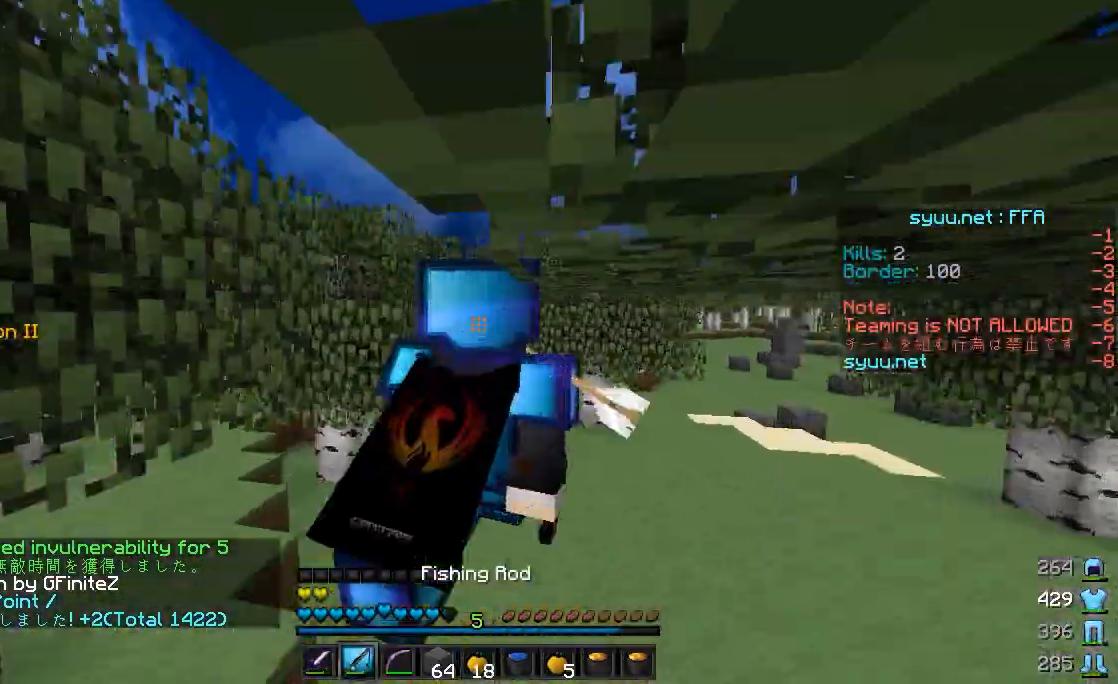
{"keys": ["w"], "mouse": [], "events": []}
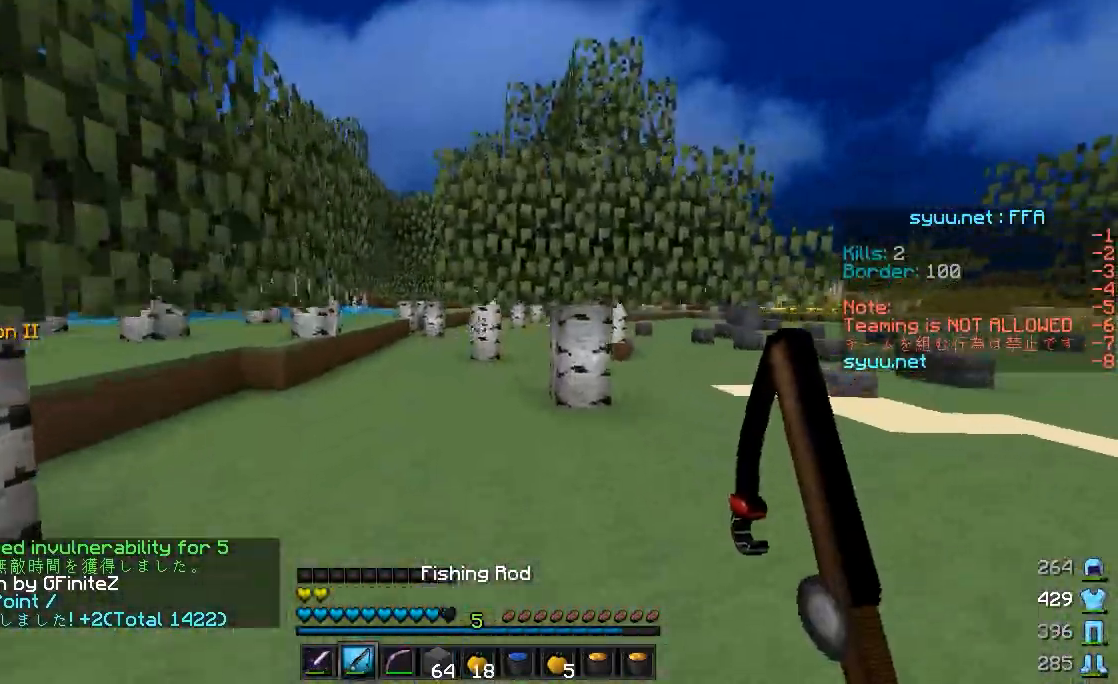
{"keys": ["w"], "mouse": [], "events": []}
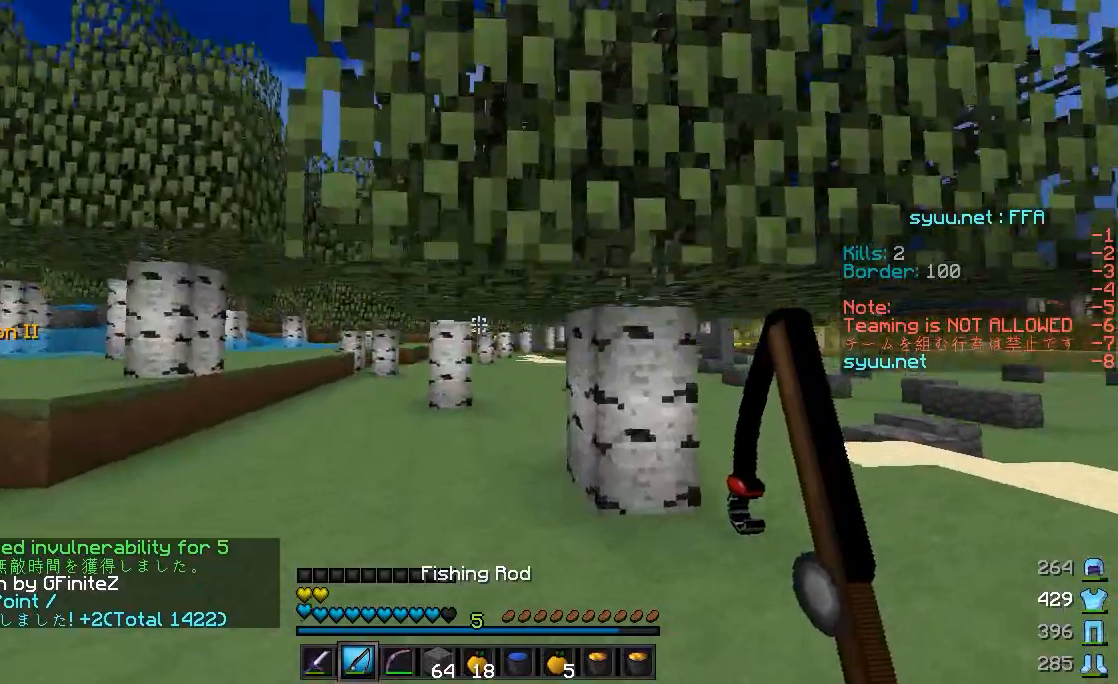
{"keys": ["w"], "mouse": [], "events": []}
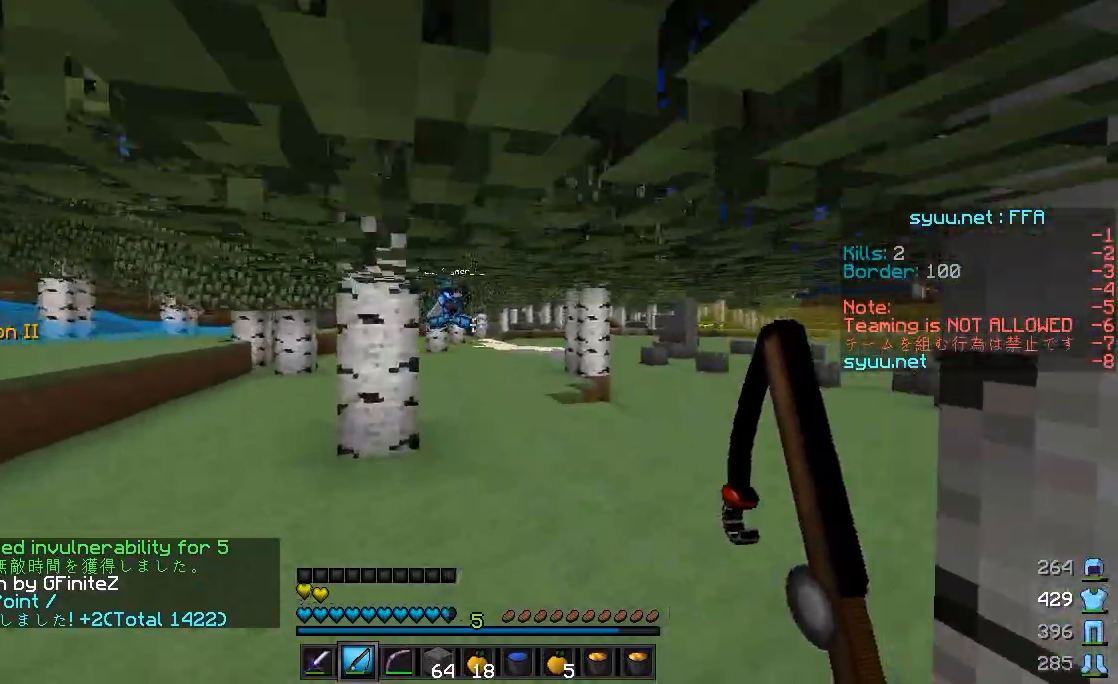
{"keys": ["d", "w"], "mouse": [], "events": [[100, "d", "down"]]}
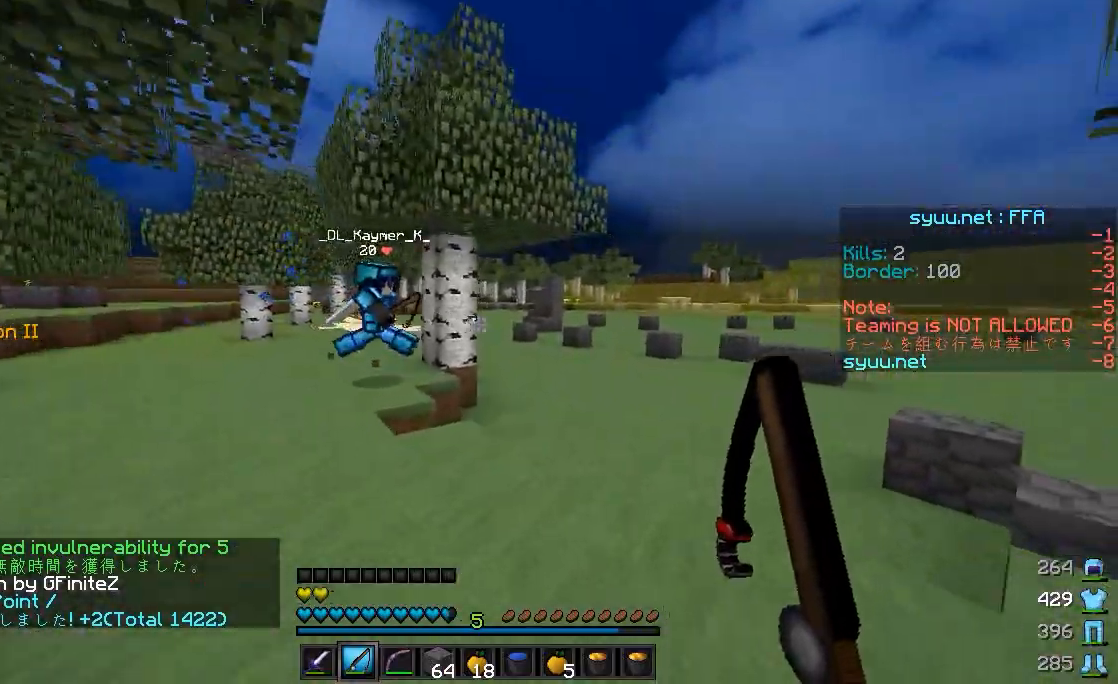
{"keys": ["d", "w"], "mouse": [], "events": [[300, "mouse_right", "down"], [400, "mouse_right", "up"]]}
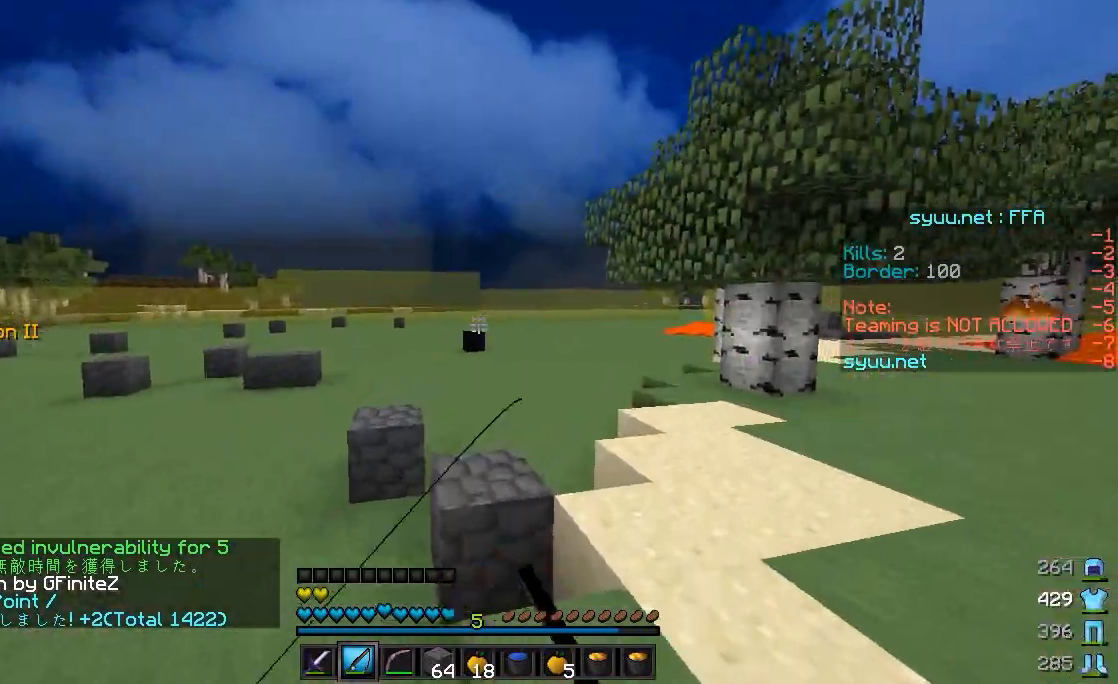
{"keys": ["d", "s"], "mouse": ["right"], "events": [[200, "mouse_right", "down"], [250, "mouse_right", "up"], [300, "w", "up"], [450, "mouse_right", "down"], [450, "s", "down"]]}